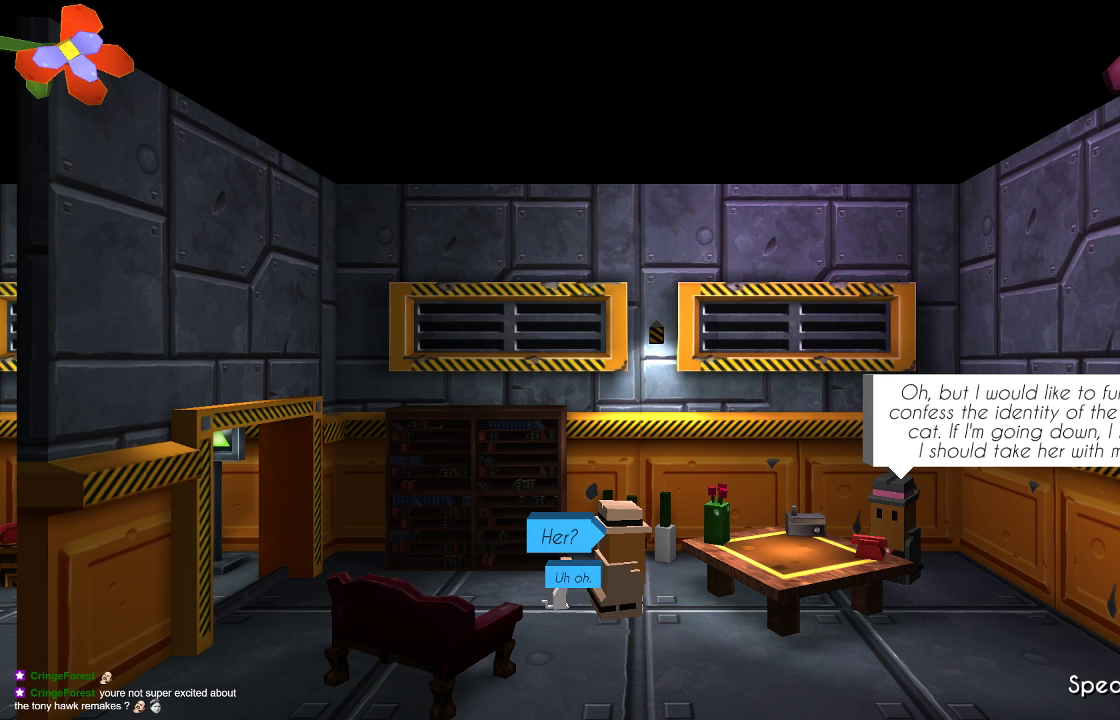
Gameplay with a controller (PlayStation layout); each line is a JSON object with the inputs held at the frame after it. "events" lists button and stick changes between this image and that frame as [ms after this image, input, new state], when the widget could be followed in between.
{"buttons": [], "left_stick": "center", "right_stick": "center", "events": []}
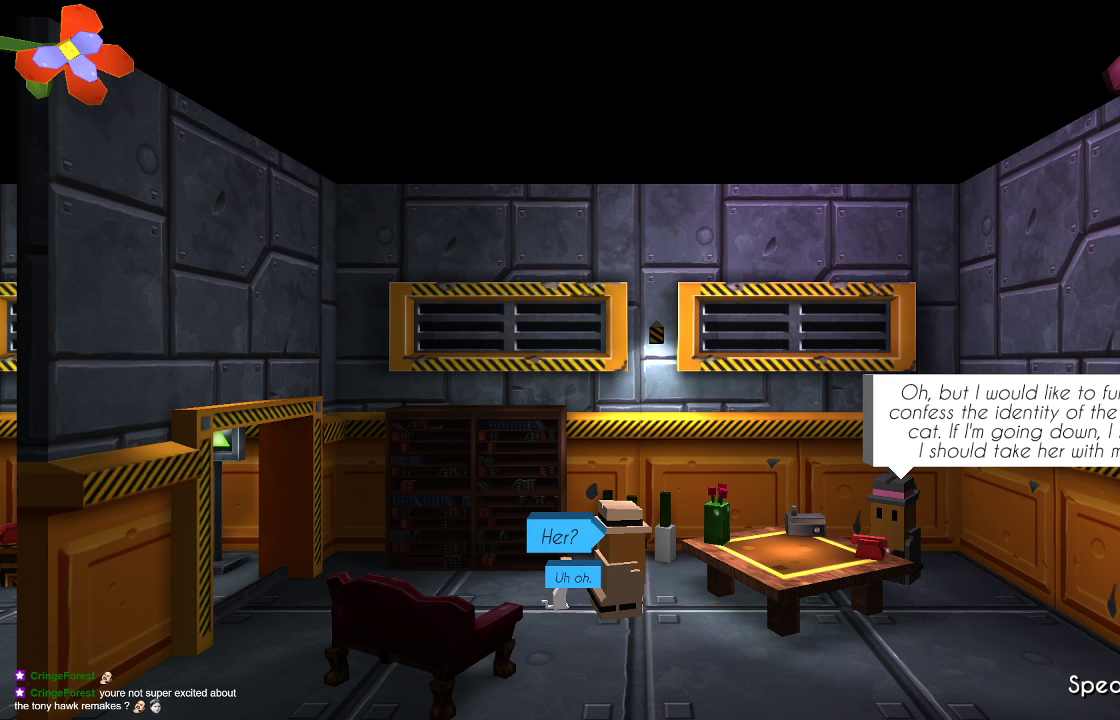
{"buttons": [], "left_stick": "center", "right_stick": "center", "events": []}
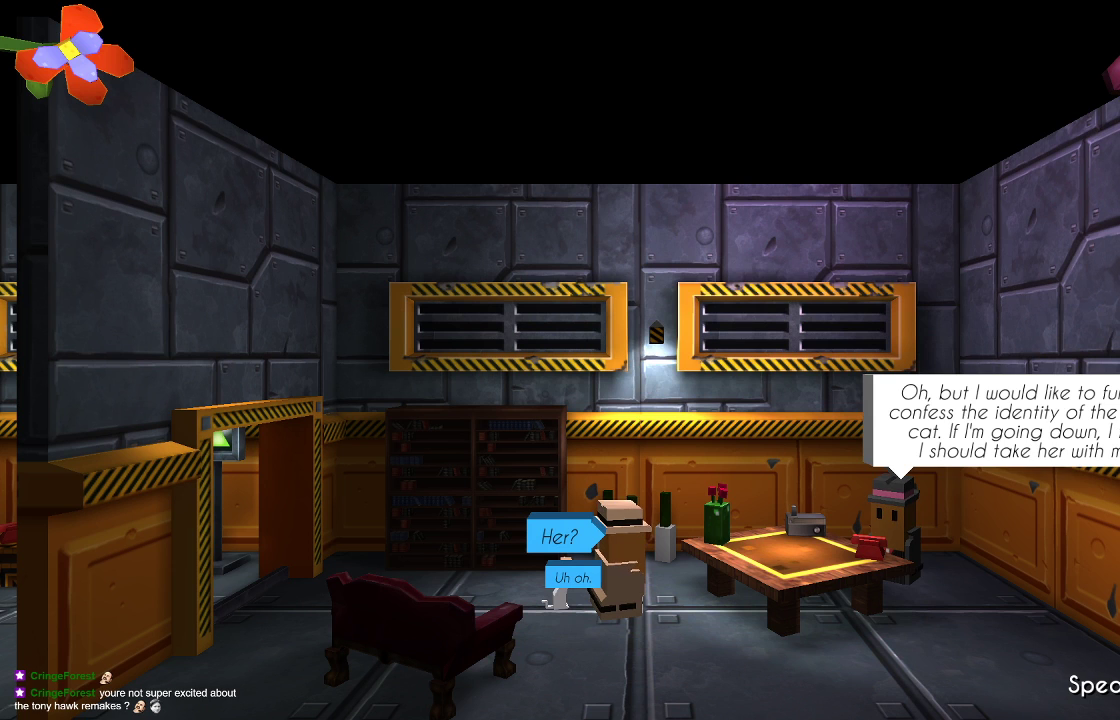
{"buttons": ["CROSS"], "left_stick": "center", "right_stick": "center", "events": [[433, "CROSS", "down"]]}
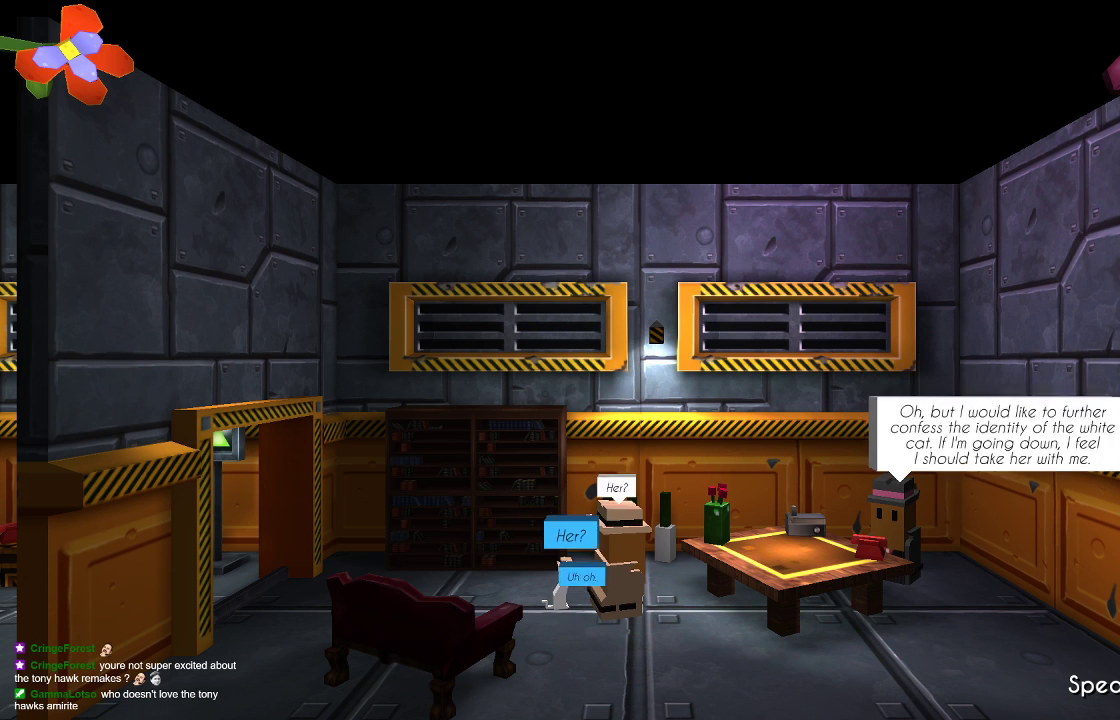
{"buttons": [], "left_stick": "center", "right_stick": "center", "events": [[33, "CROSS", "up"]]}
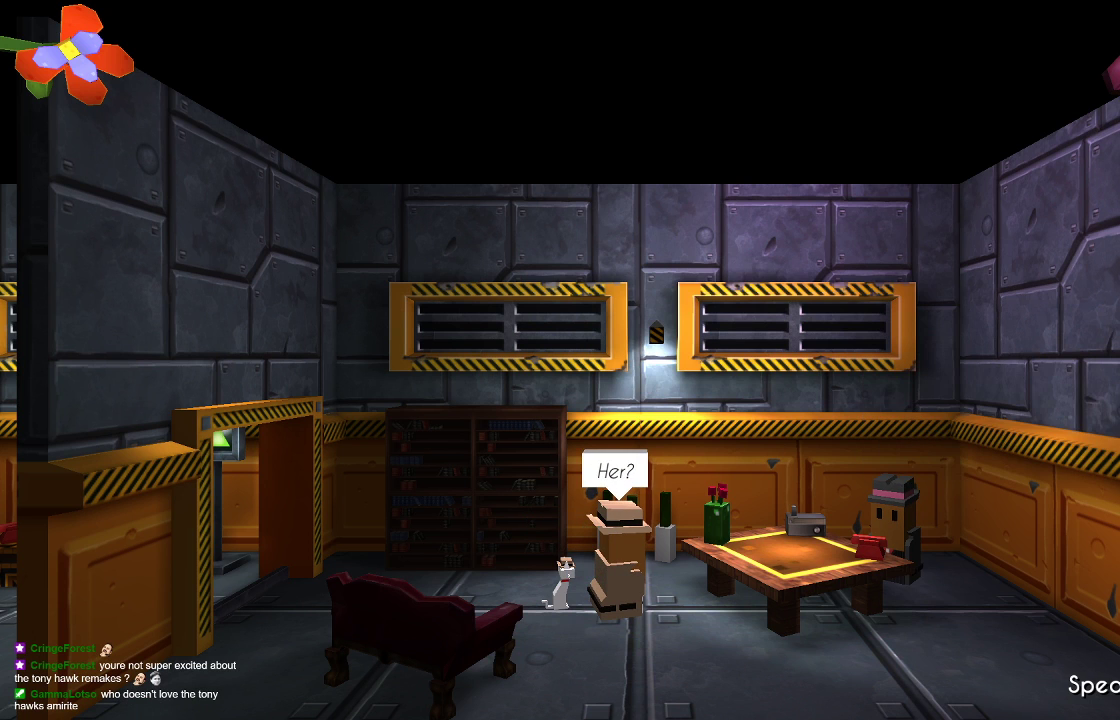
{"buttons": ["CROSS"], "left_stick": "center", "right_stick": "center", "events": [[400, "CROSS", "down"]]}
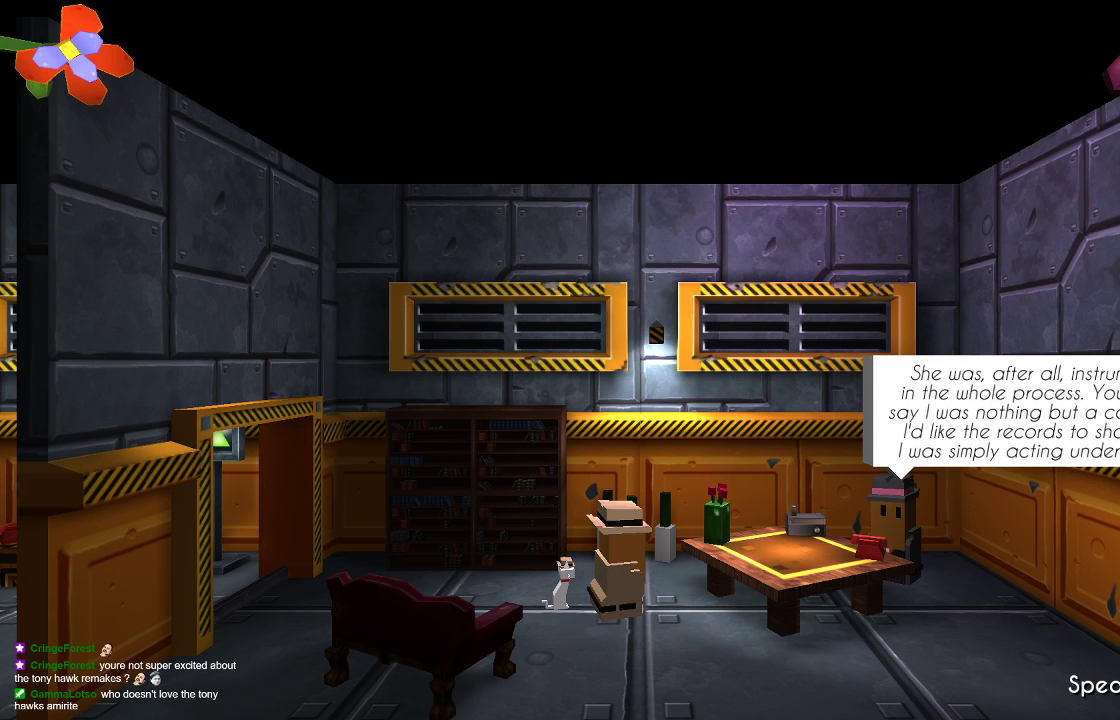
{"buttons": [], "left_stick": "center", "right_stick": "center", "events": [[33, "CROSS", "up"]]}